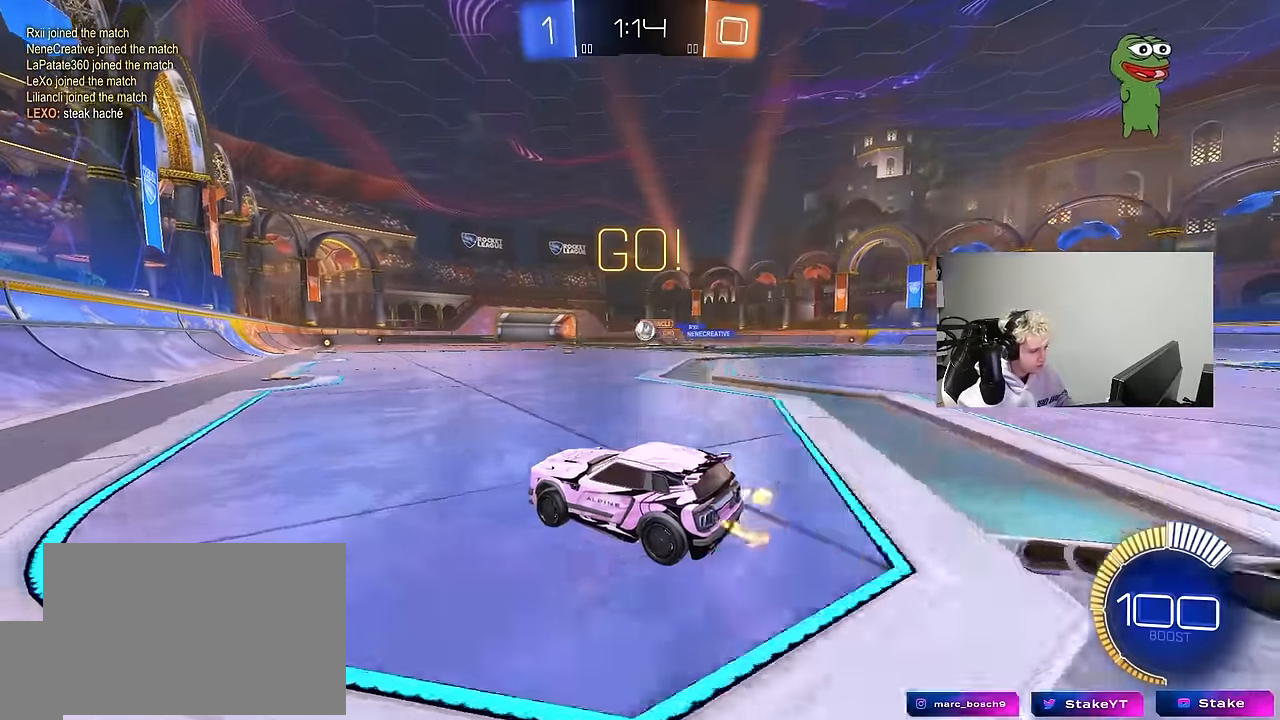
Gameplay with keyboard and mouse; each line is a JSON object with the keys and mouse buttons held at the frame after it. "events" lists presses ("down") and releases ("up") of "1", "2", "3", "4", "5", "a", "alt", "c", "caps_lock", "ctrl", "d", "e", "f", "g", "q", "r", "s", "shift", "space", "t", "tab", "v", "w", "x", "z", "mouse_left", "mouse_wheel" and "mouse_right" between this image and that frame as [ms after this image, input, new state], when the widget could be followed in between. "mouse_left", "mouse_wheel", "mouse_right" = the "left", "wheel", "right" buttons of the "mouse" list. No other keys are recorded. "wheel" means that the mouse wheel is clicked or scrolled. "mouse_move" is the direction in which the mouse moves at that frame (one of eight, or "still"), when it could be read.
{"keys": ["a"], "mouse": [], "mouse_move": "still", "events": [[33, "a", "down"], [183, "a", "up"], [183, "d", "down"], [233, "w", "up"], [316, "d", "up"], [316, "s", "down"], [416, "a", "down"], [500, "s", "up"]]}
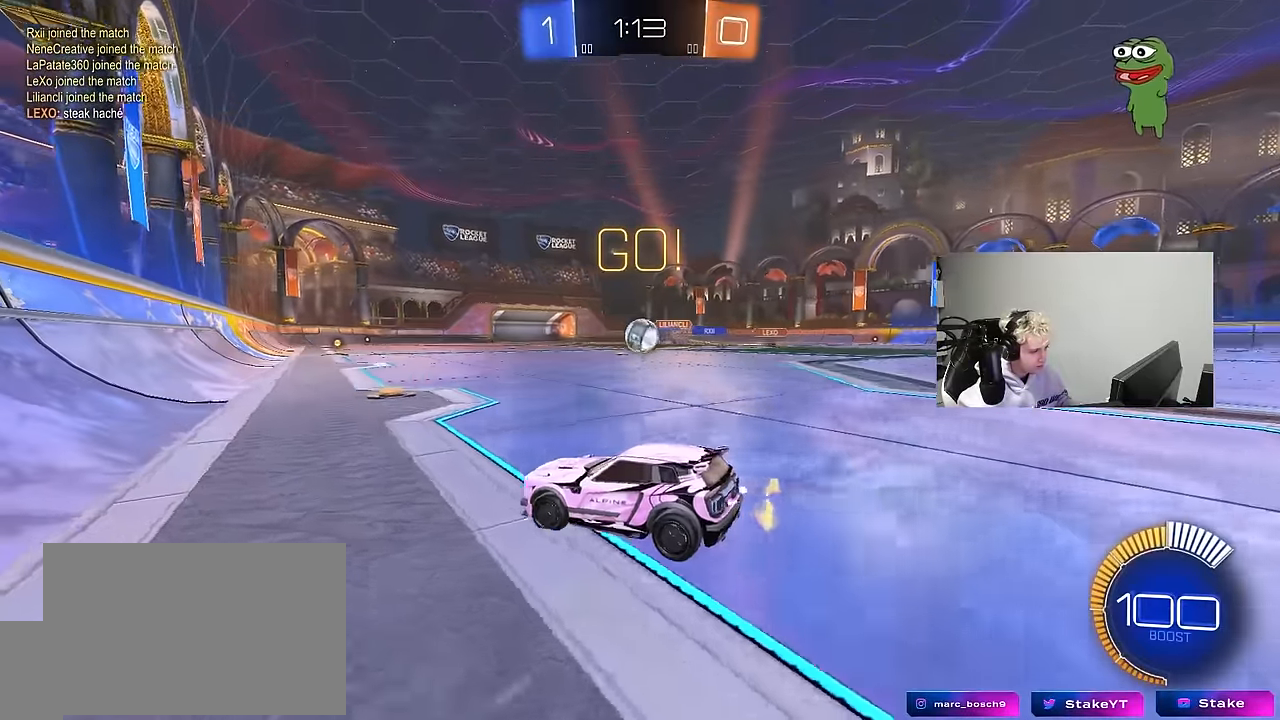
{"keys": ["a"], "mouse": ["left"], "mouse_move": "down", "events": [[50, "a", "up"], [233, "w", "down"], [333, "w", "up"], [433, "a", "down"], [433, "mouse_left", "down"]]}
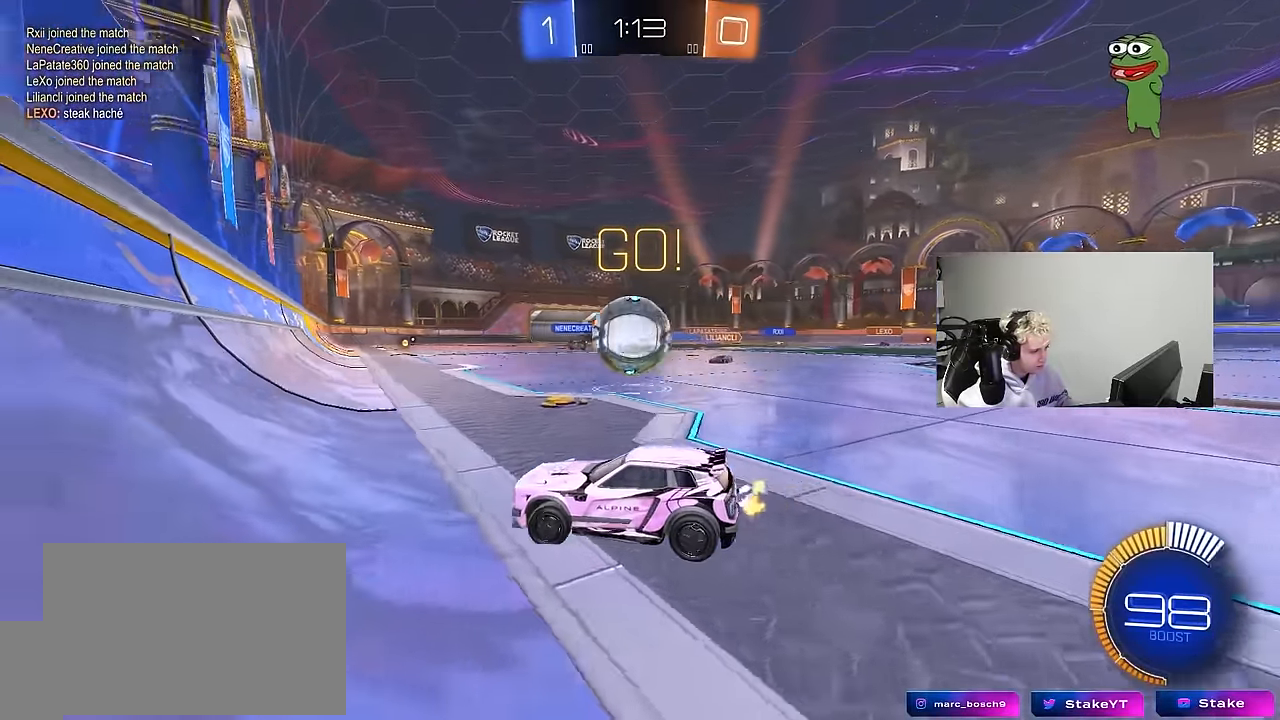
{"keys": ["d", "w"], "mouse": [], "mouse_move": "up", "events": [[16, "w", "down"], [66, "mouse_left", "up"], [200, "mouse_left", "down"], [250, "a", "up"], [300, "d", "down"], [483, "mouse_left", "up"]]}
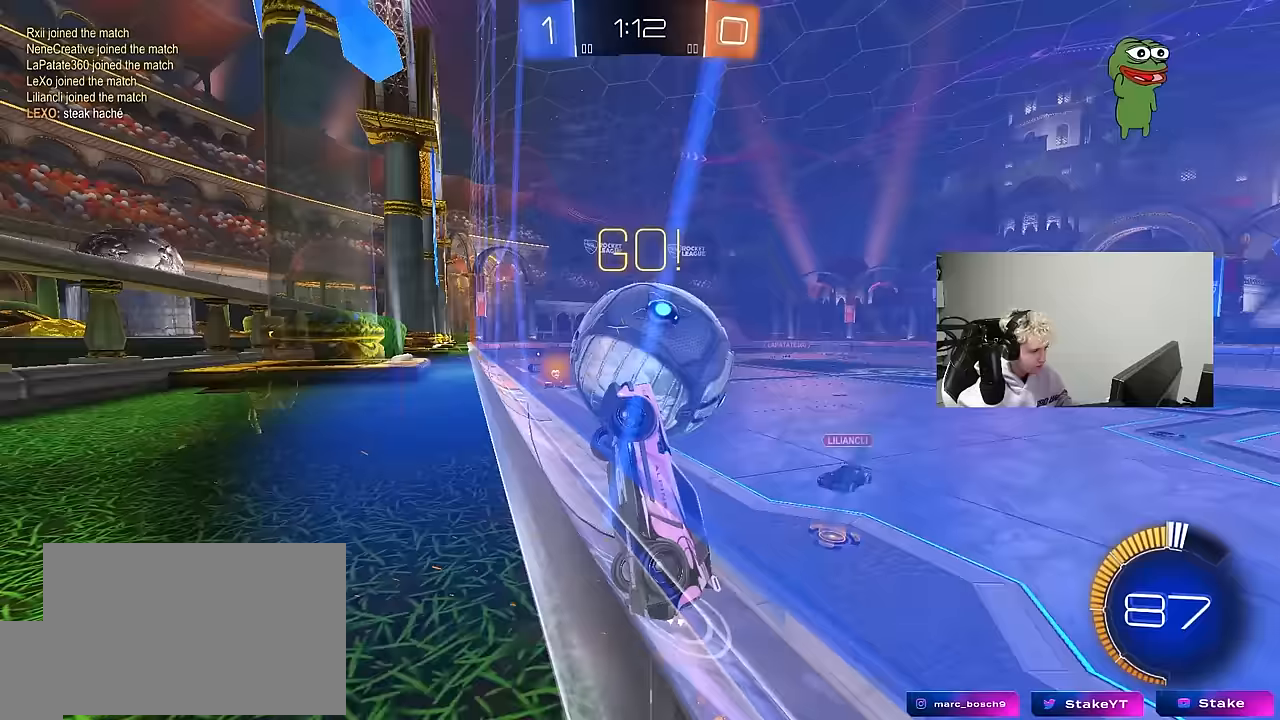
{"keys": ["a", "s", "shift"], "mouse": [], "mouse_move": "up", "events": [[33, "mouse_left", "down"], [133, "mouse_left", "up"], [267, "d", "up"], [267, "mouse_right", "down"], [267, "w", "up"], [317, "s", "down"], [367, "a", "down"], [367, "shift", "down"], [500, "mouse_right", "up"]]}
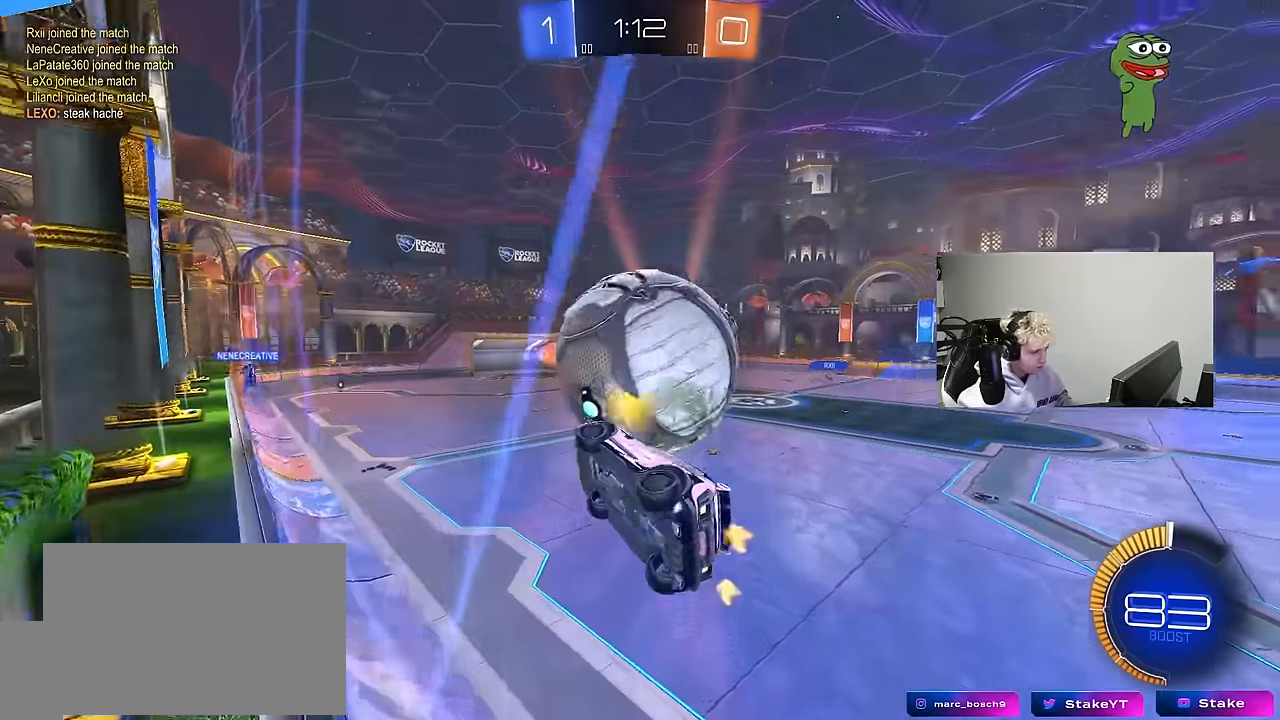
{"keys": ["d", "shift", "w"], "mouse": ["left"], "mouse_move": "down-left", "events": [[150, "d", "down"], [150, "mouse_left", "down"], [200, "d", "up"], [200, "s", "up"], [283, "d", "down"], [283, "shift", "up"], [283, "w", "down"], [333, "a", "up"], [383, "a", "down"], [433, "a", "up"], [433, "shift", "down"]]}
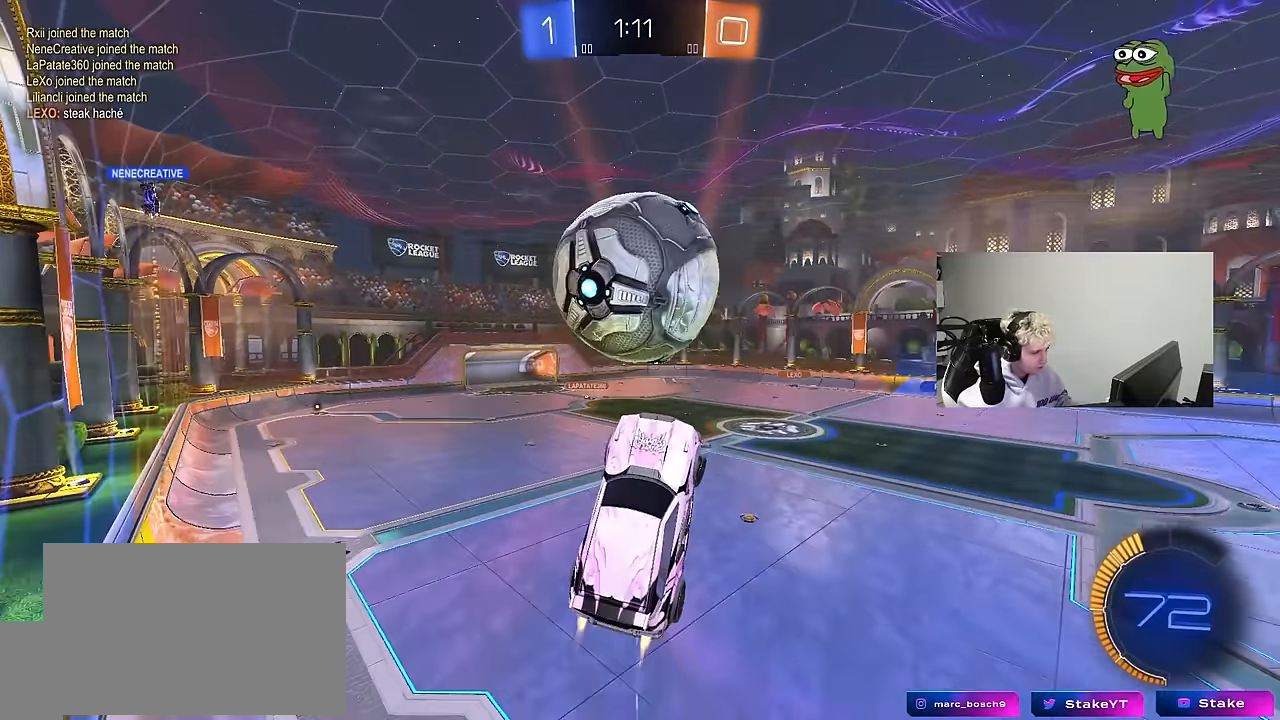
{"keys": ["a", "s", "shift"], "mouse": ["left", "right"], "mouse_move": "still", "events": [[17, "w", "up"], [67, "a", "down"], [117, "d", "up"], [117, "shift", "up"], [117, "w", "down"], [200, "a", "up"], [200, "d", "down"], [200, "w", "up"], [300, "a", "down"], [300, "d", "up"], [300, "shift", "down"], [300, "w", "down"], [400, "mouse_right", "down"], [450, "s", "down"], [483, "w", "up"]]}
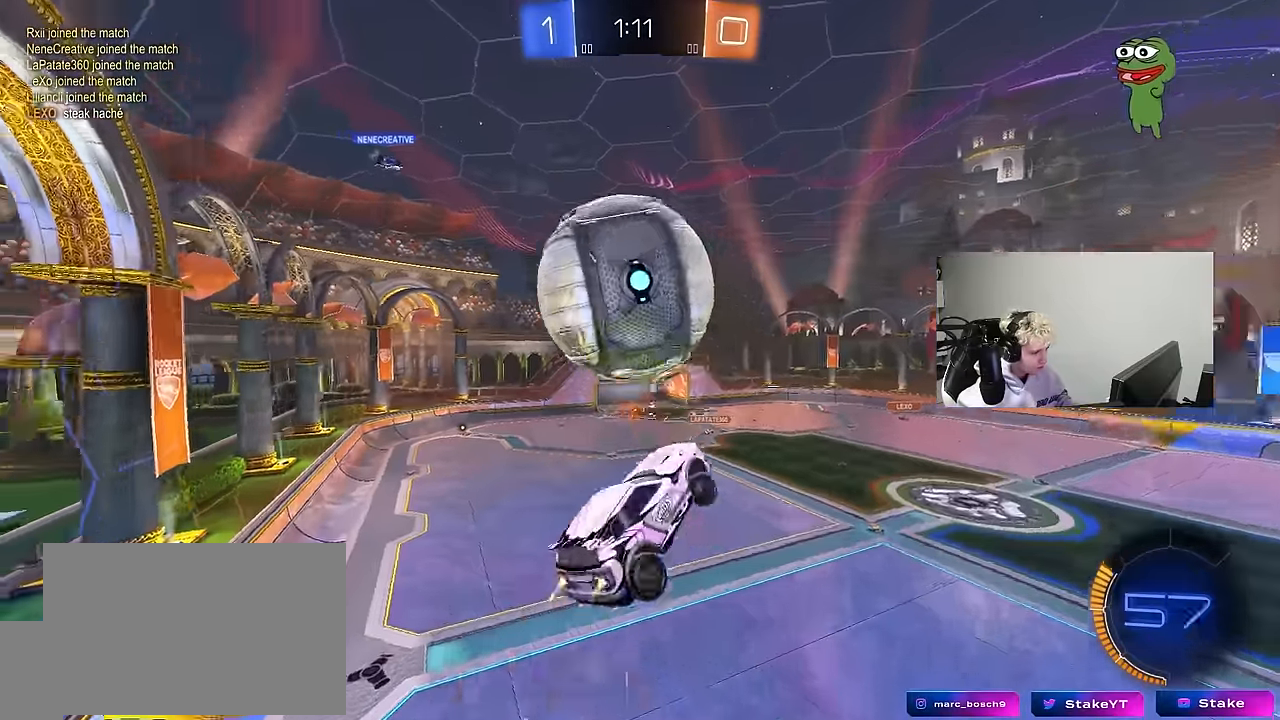
{"keys": ["a", "s", "shift"], "mouse": ["left"], "mouse_move": "down", "events": [[83, "mouse_right", "up"], [133, "mouse_left", "up"], [267, "s", "up"], [367, "mouse_left", "down"], [367, "shift", "up"], [467, "shift", "down"], [500, "s", "down"]]}
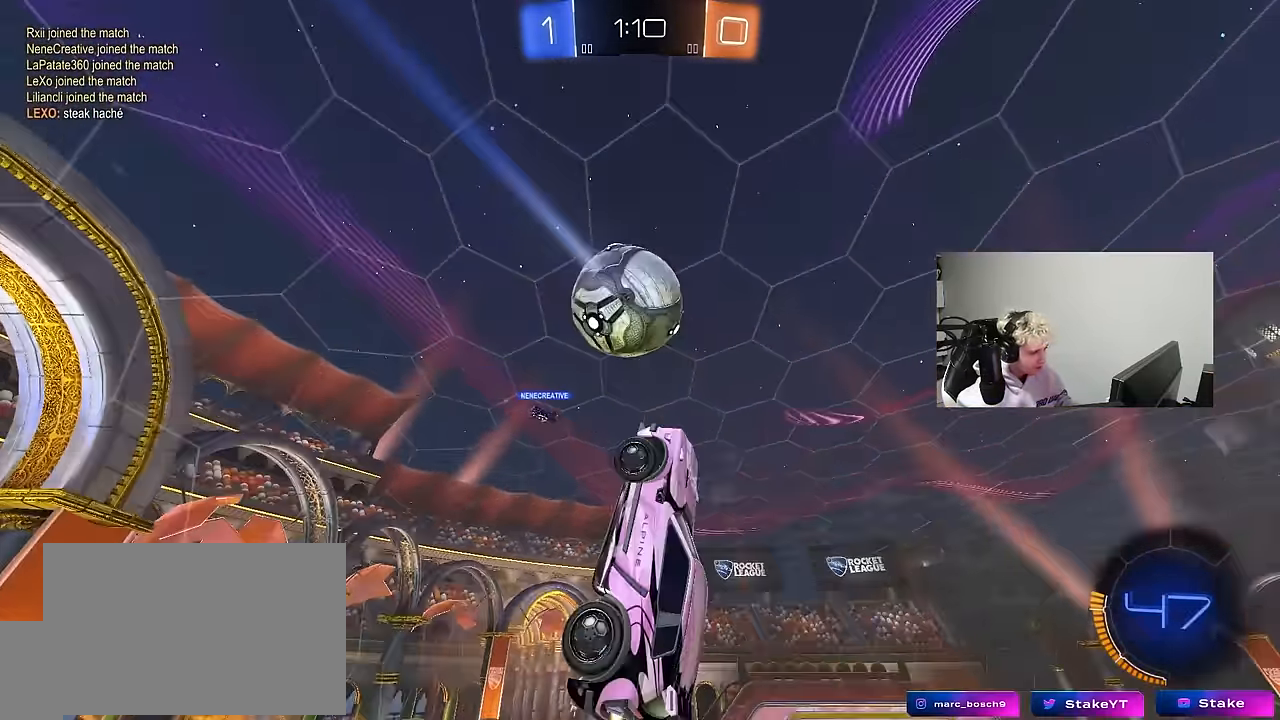
{"keys": ["a", "shift"], "mouse": ["left"], "mouse_move": "still", "events": [[150, "s", "up"]]}
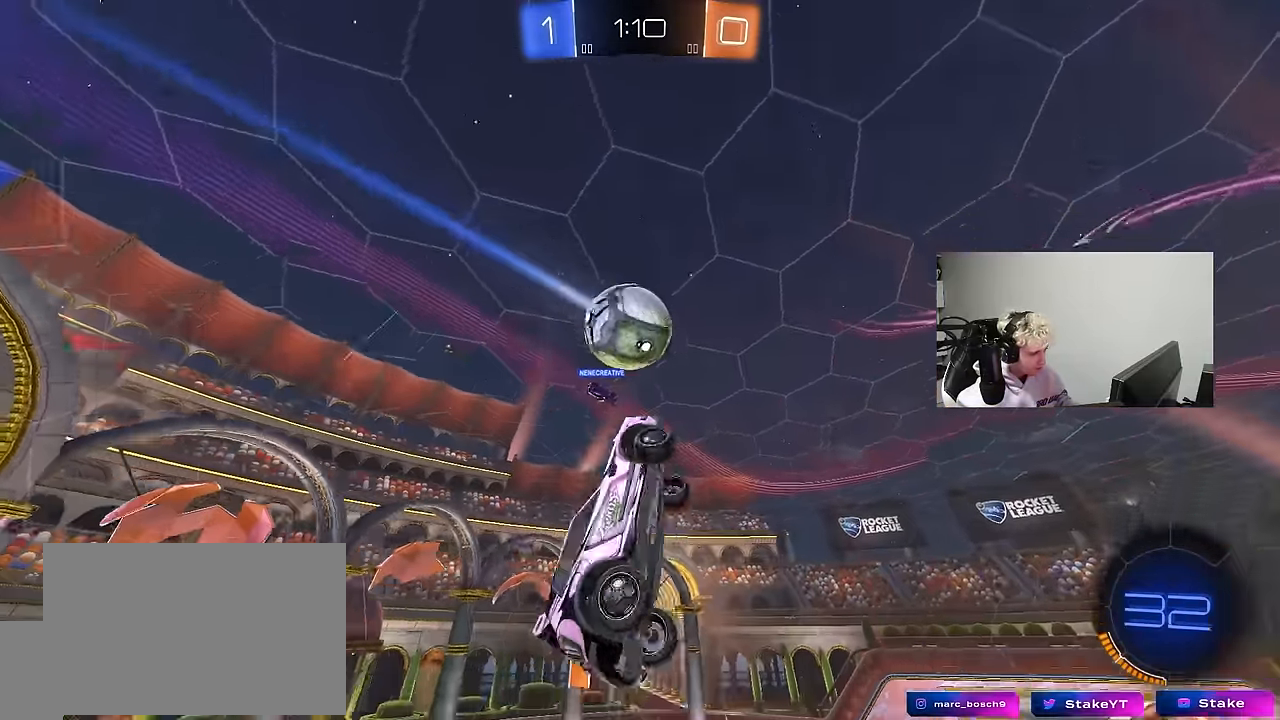
{"keys": ["d", "s"], "mouse": ["left"], "mouse_move": "still", "events": [[17, "mouse_left", "up"], [67, "s", "down"], [217, "mouse_left", "down"], [300, "d", "down"], [300, "s", "up"], [350, "a", "up"], [350, "shift", "up"], [450, "s", "down"]]}
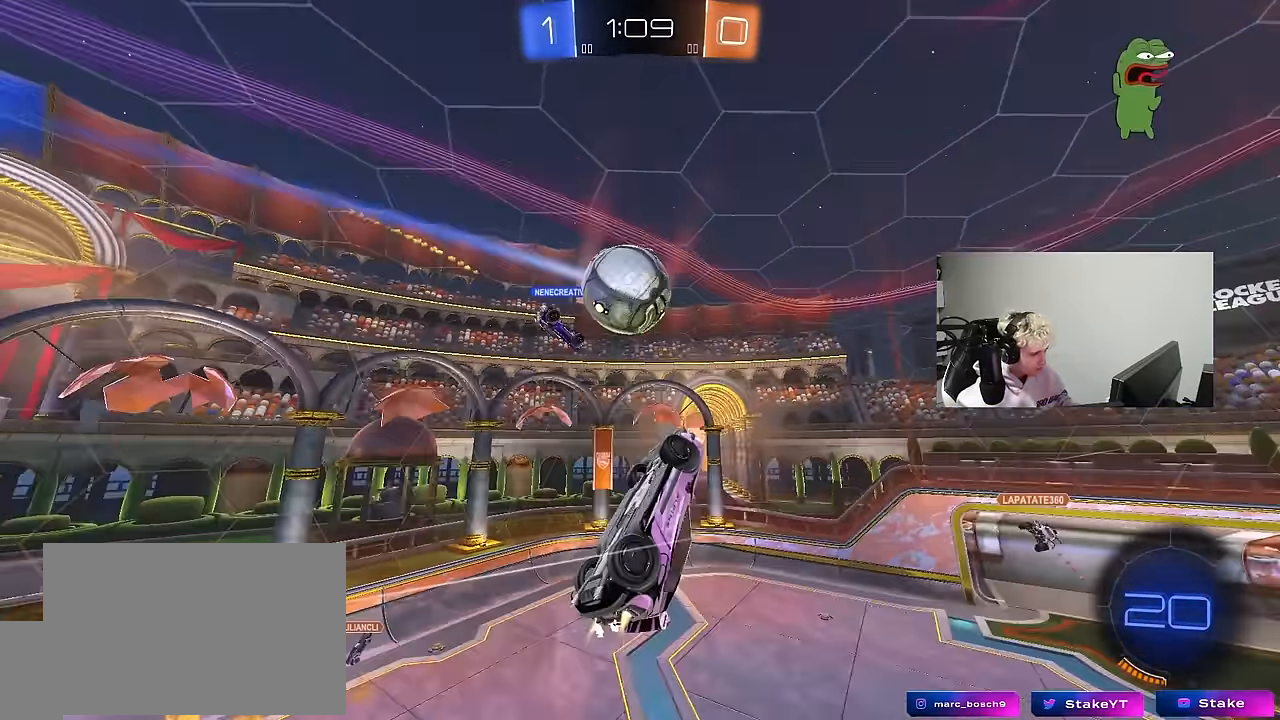
{"keys": ["a", "shift"], "mouse": [], "mouse_move": "still", "events": [[33, "s", "up"], [83, "d", "up"], [133, "mouse_left", "up"], [267, "a", "down"], [317, "w", "down"], [367, "shift", "down"], [467, "w", "up"]]}
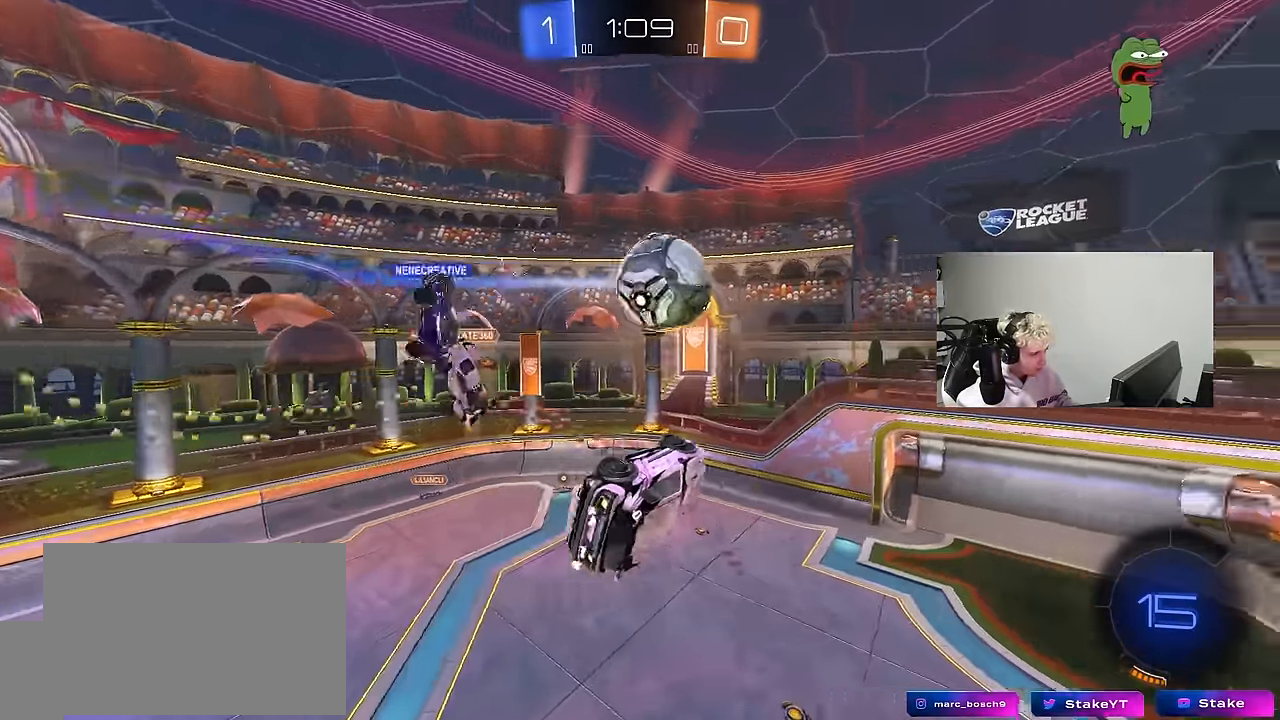
{"keys": [], "mouse": ["left"], "mouse_move": "down-left", "events": [[150, "d", "down"], [150, "s", "down"], [150, "shift", "up"], [200, "a", "up"], [433, "a", "down"], [433, "d", "up"], [433, "mouse_left", "down"], [467, "a", "up"], [467, "s", "up"]]}
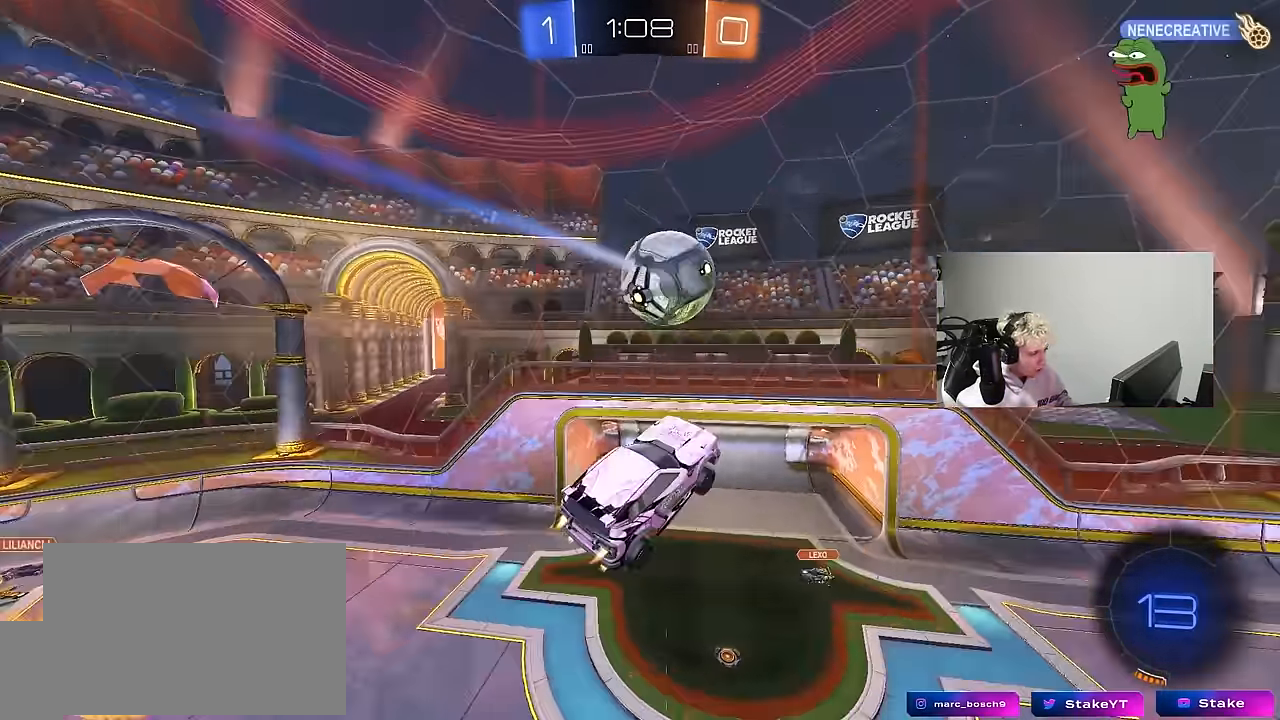
{"keys": ["d"], "mouse": ["left"], "mouse_move": "still", "events": [[17, "d", "down"], [67, "shift", "down"], [250, "a", "down"], [250, "d", "up"], [300, "shift", "up"], [300, "w", "down"], [400, "a", "up"], [400, "w", "up"], [450, "d", "down"]]}
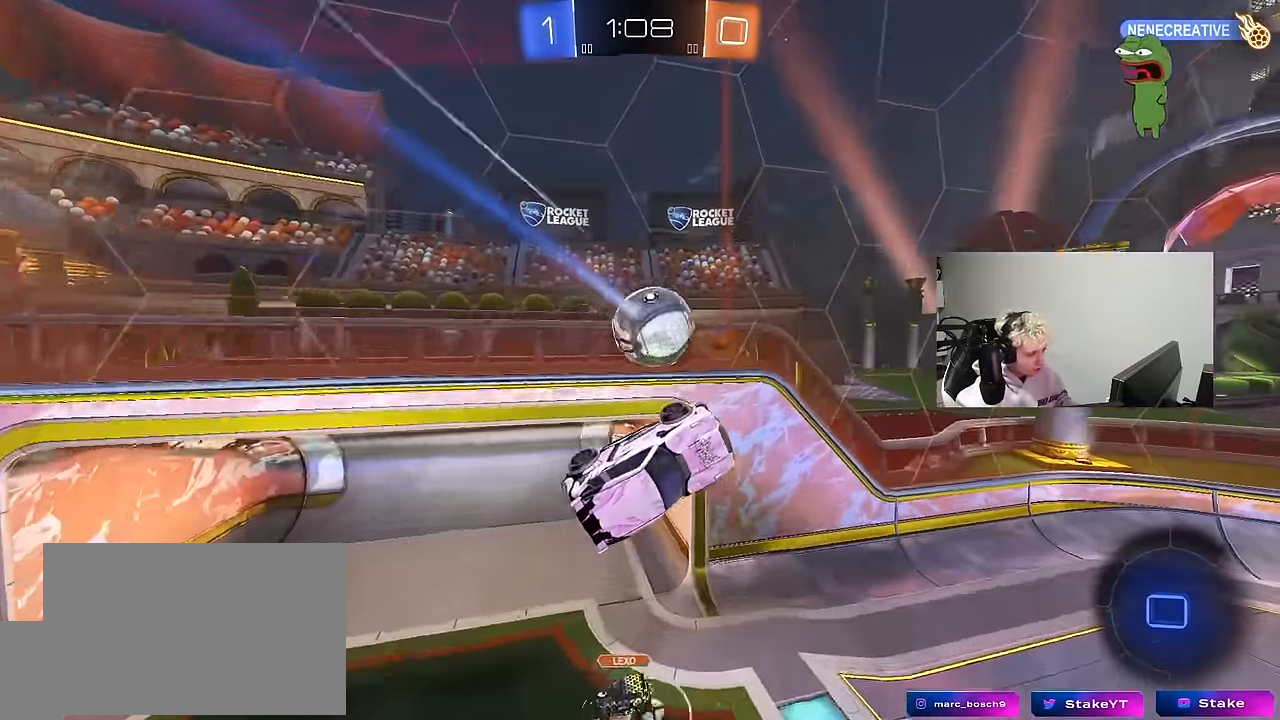
{"keys": [], "mouse": [], "mouse_move": "up", "events": [[83, "mouse_left", "up"], [233, "d", "up"], [233, "shift", "down"], [267, "a", "down"], [267, "mouse_left", "down"], [267, "w", "down"], [417, "w", "up"], [450, "a", "up"], [450, "mouse_left", "up"], [450, "shift", "up"]]}
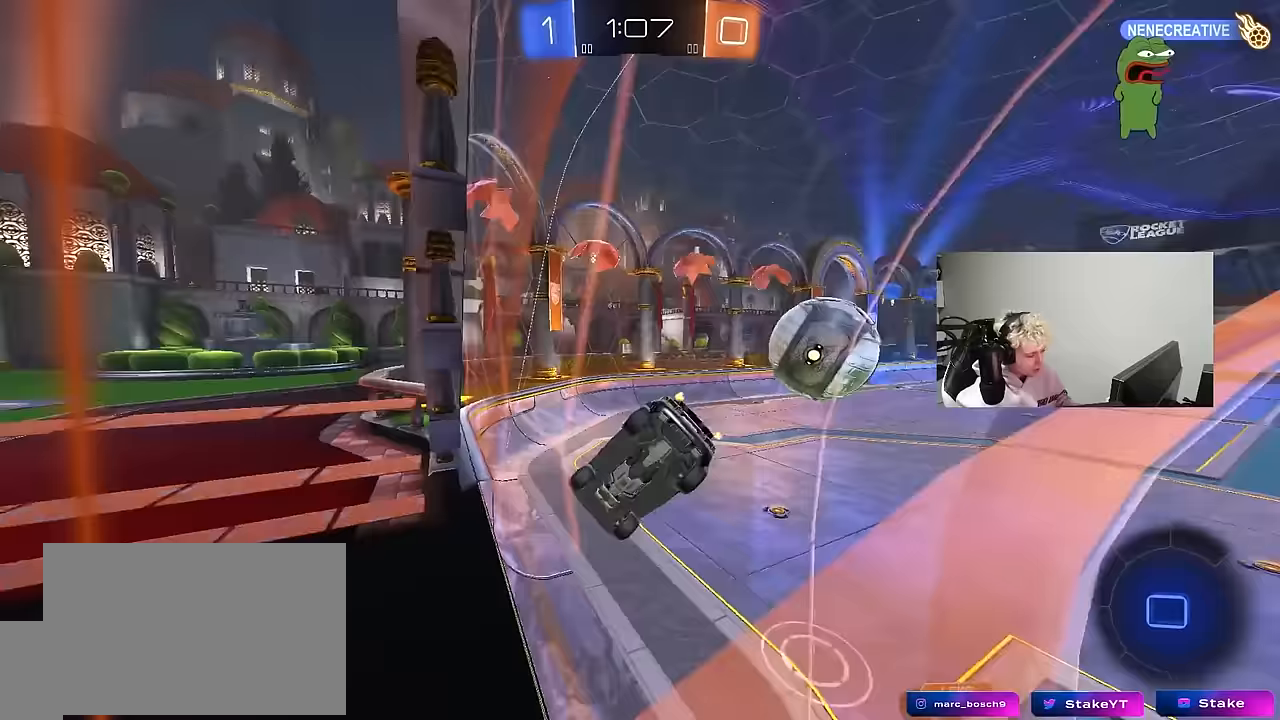
{"keys": ["d", "w"], "mouse": [], "mouse_move": "still", "events": [[50, "w", "down"], [483, "d", "down"]]}
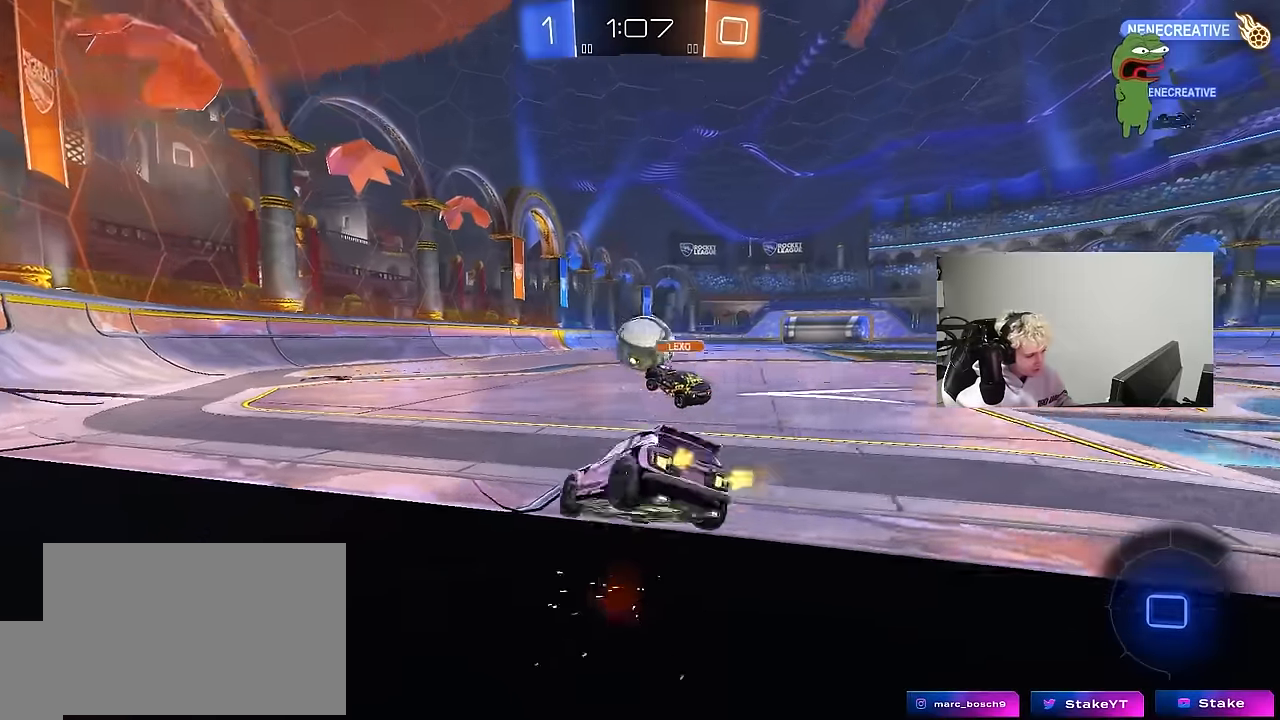
{"keys": ["w"], "mouse": ["left"], "mouse_move": "still", "events": [[17, "shift", "down"], [167, "shift", "up"], [250, "d", "up"], [483, "mouse_left", "down"]]}
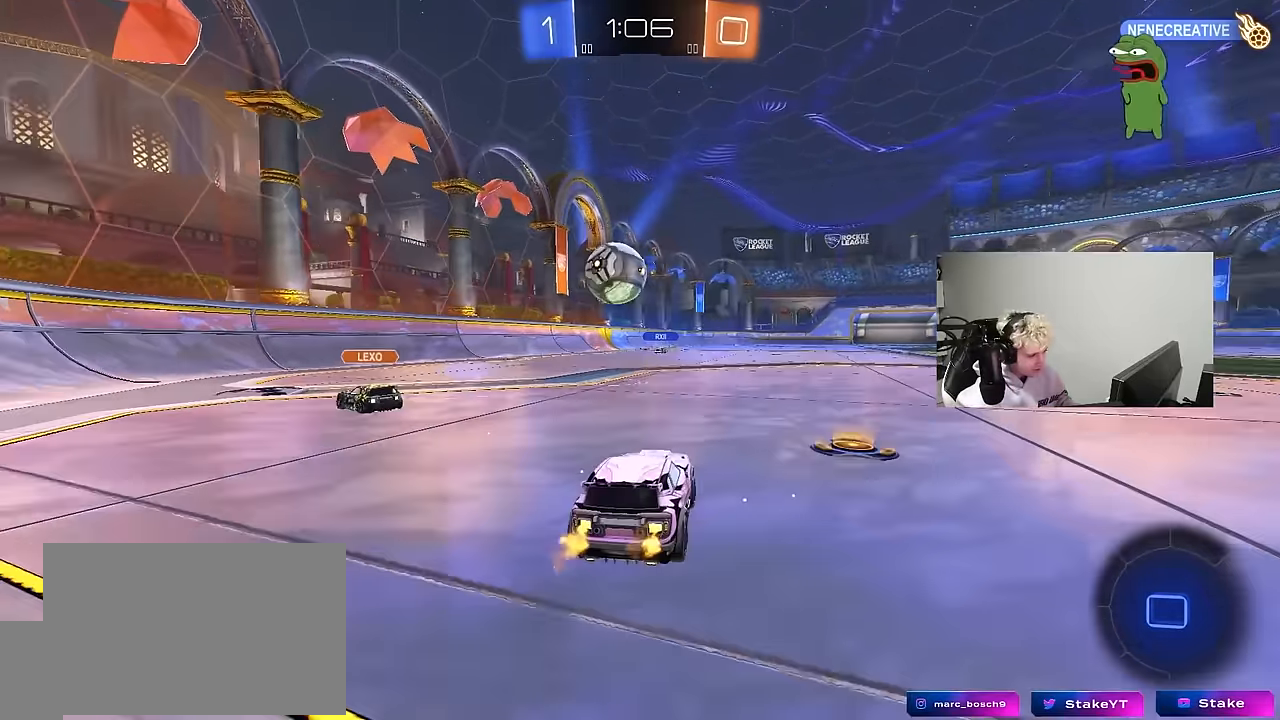
{"keys": ["d", "s", "shift"], "mouse": [], "mouse_move": "up-right", "events": [[83, "mouse_right", "down"], [133, "d", "down"], [183, "mouse_right", "up"], [183, "shift", "down"], [267, "mouse_right", "down"], [317, "s", "down"], [317, "w", "up"], [367, "mouse_left", "up"], [467, "mouse_right", "up"]]}
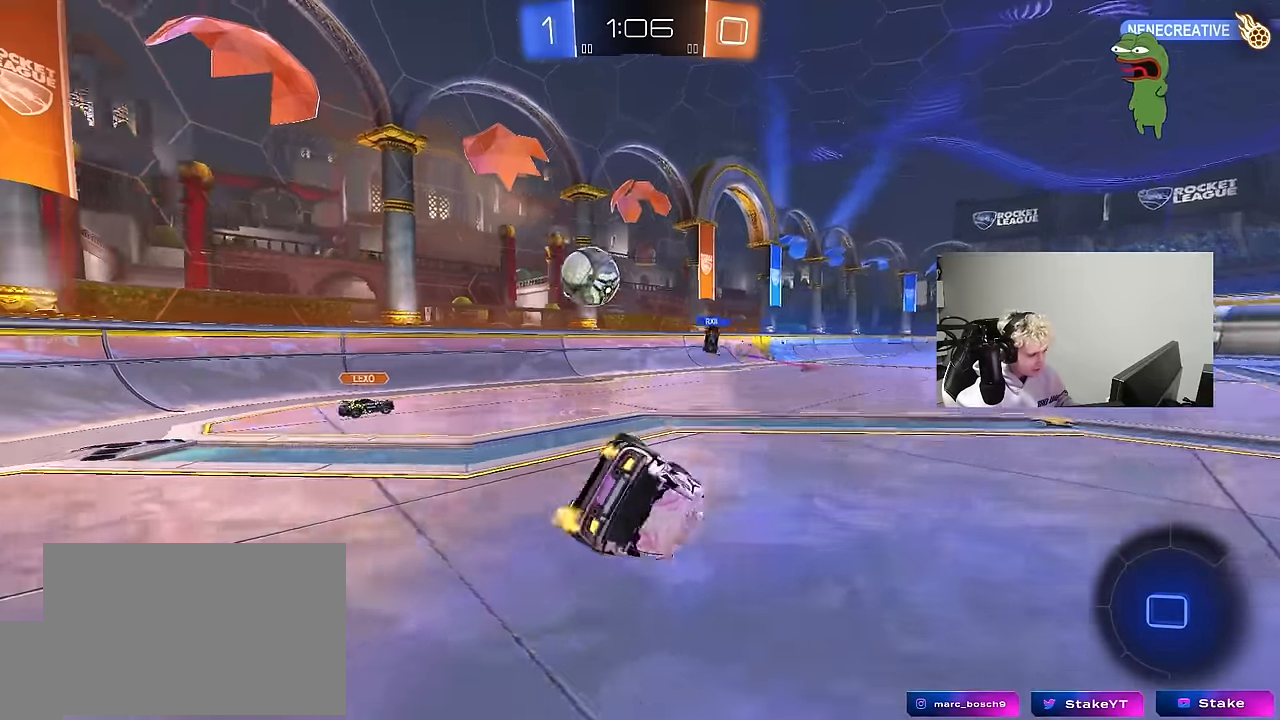
{"keys": ["d", "s"], "mouse": [], "mouse_move": "still", "events": [[100, "s", "up"], [283, "s", "down"], [467, "shift", "up"]]}
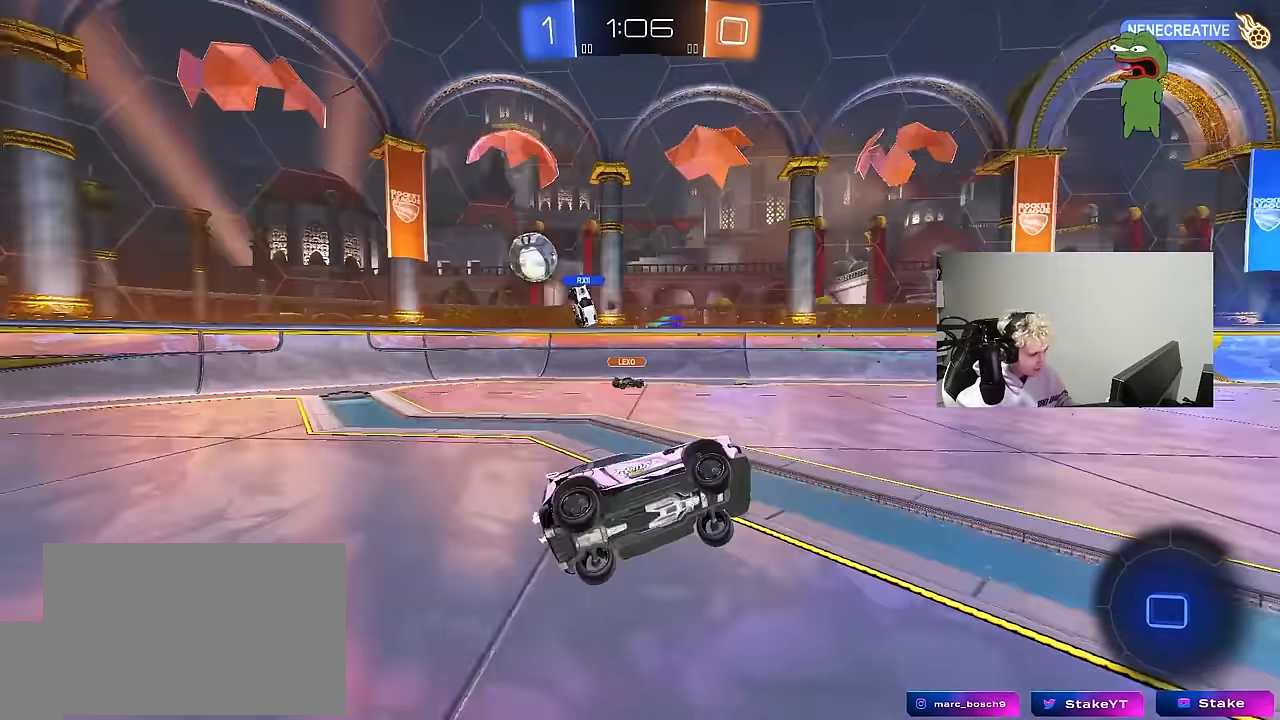
{"keys": ["a", "w"], "mouse": [], "mouse_move": "still", "events": [[17, "d", "up"], [17, "s", "up"], [217, "space", "down"], [300, "w", "down"], [350, "a", "down"], [400, "space", "up"]]}
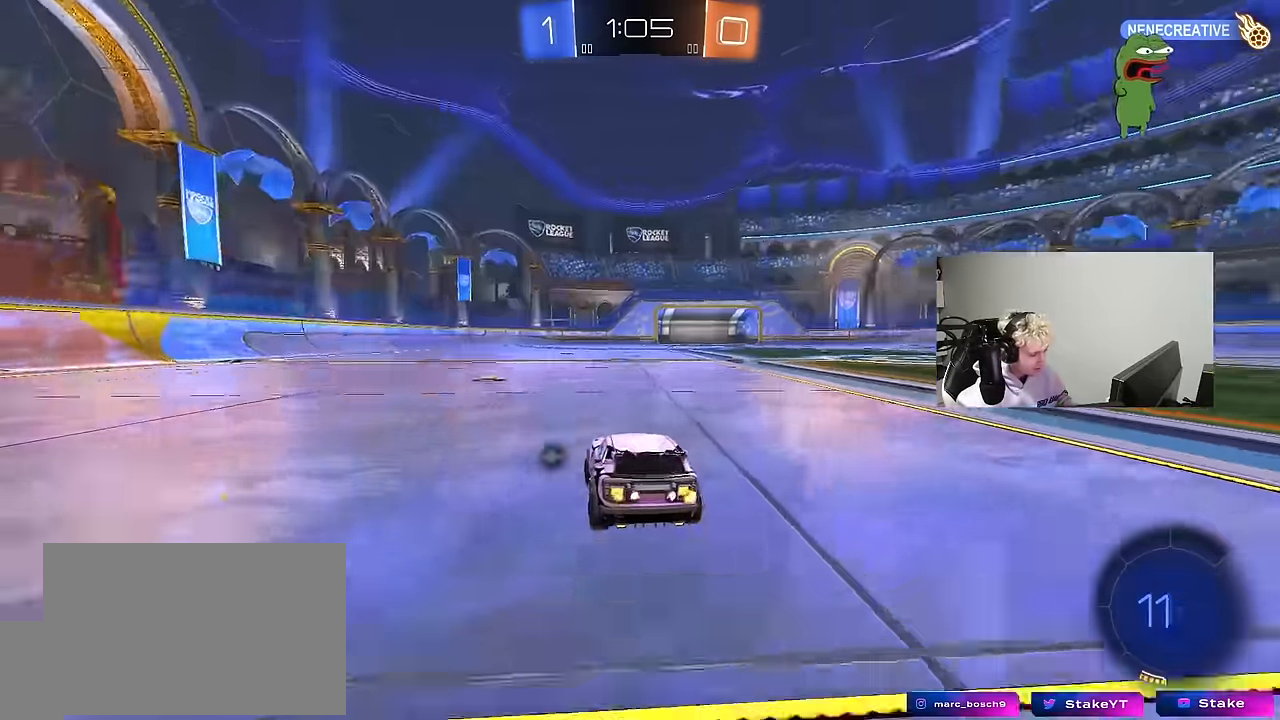
{"keys": ["w"], "mouse": [], "mouse_move": "still", "events": [[183, "a", "up"], [217, "d", "down"], [217, "space", "down"], [367, "space", "up"], [417, "d", "up"]]}
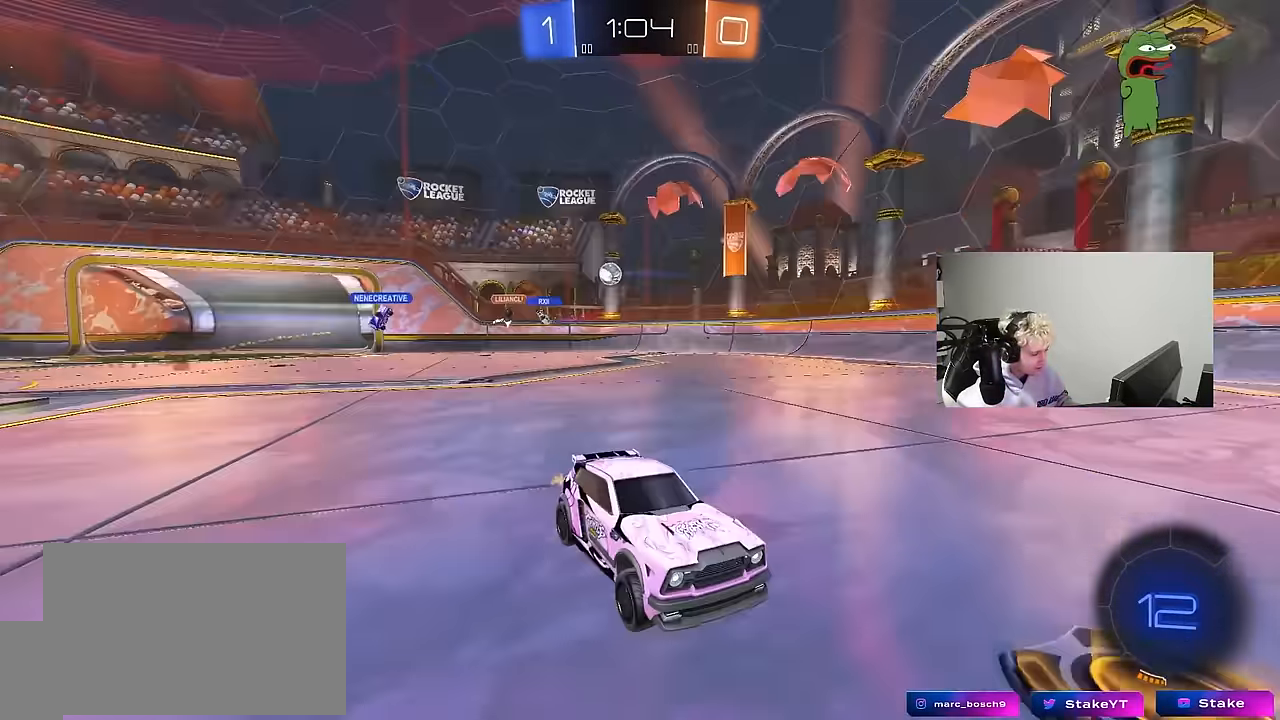
{"keys": ["w"], "mouse": [], "mouse_move": "still", "events": [[333, "d", "down"], [483, "d", "up"]]}
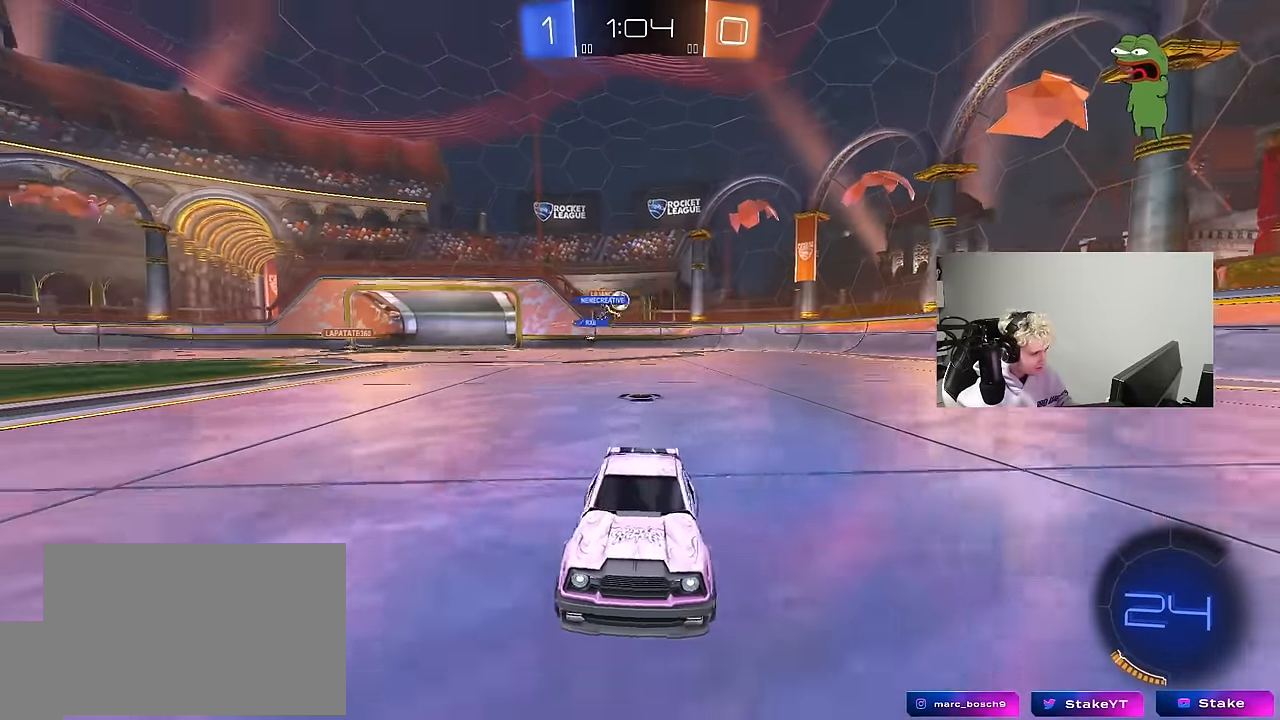
{"keys": ["a", "w"], "mouse": [], "mouse_move": "still", "events": [[250, "d", "down"], [400, "d", "up"], [450, "a", "down"]]}
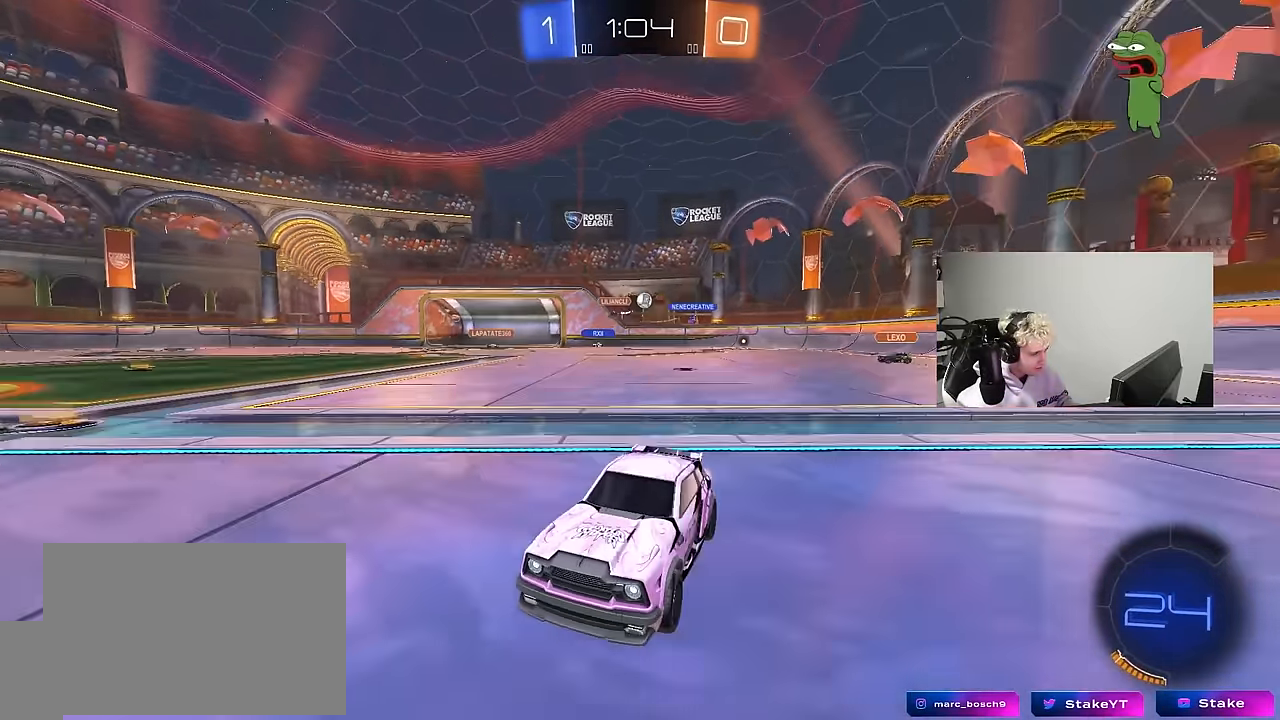
{"keys": ["a", "shift", "w"], "mouse": ["left"], "mouse_move": "down-left", "events": [[133, "a", "up"], [317, "a", "down"], [317, "mouse_left", "down"], [367, "a", "up"], [417, "d", "down"], [417, "mouse_right", "down"], [467, "d", "up"], [500, "a", "down"], [500, "mouse_right", "up"], [500, "shift", "down"]]}
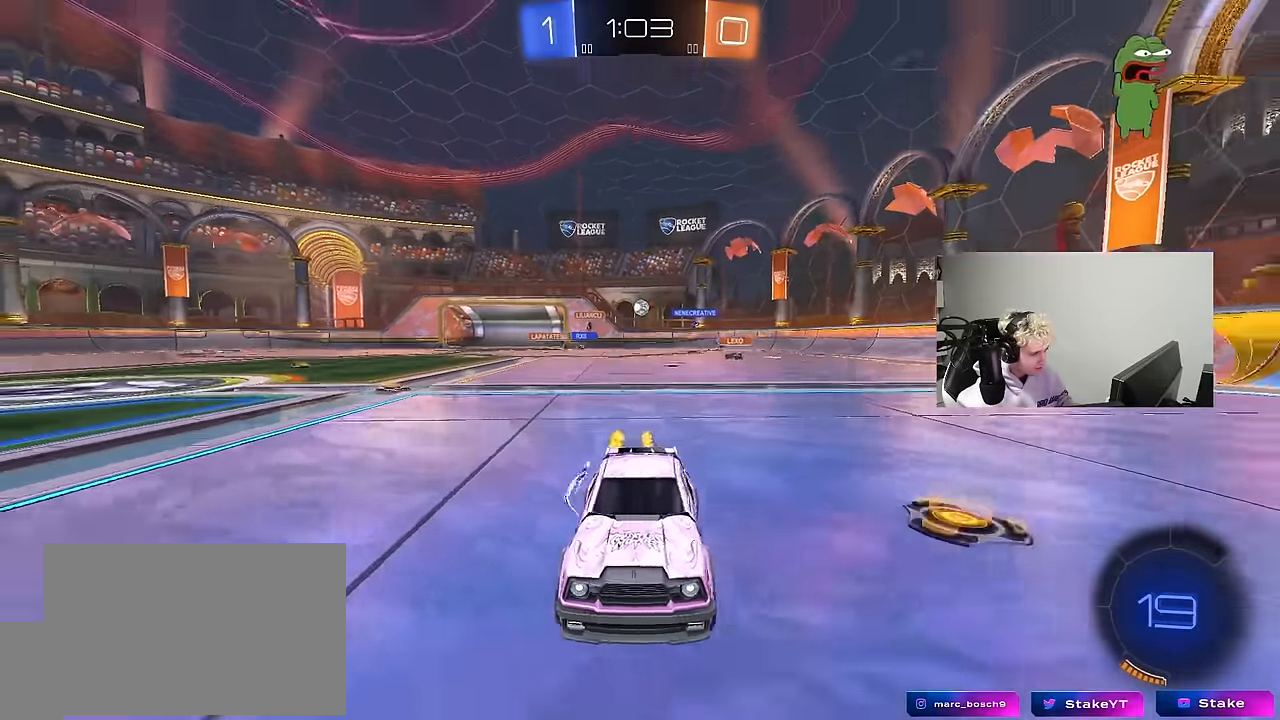
{"keys": ["a", "s", "shift"], "mouse": [], "mouse_move": "still", "events": [[50, "mouse_right", "down"], [100, "s", "down"], [100, "w", "up"], [150, "mouse_left", "up"], [150, "space", "down"], [250, "mouse_right", "up"], [333, "space", "up"]]}
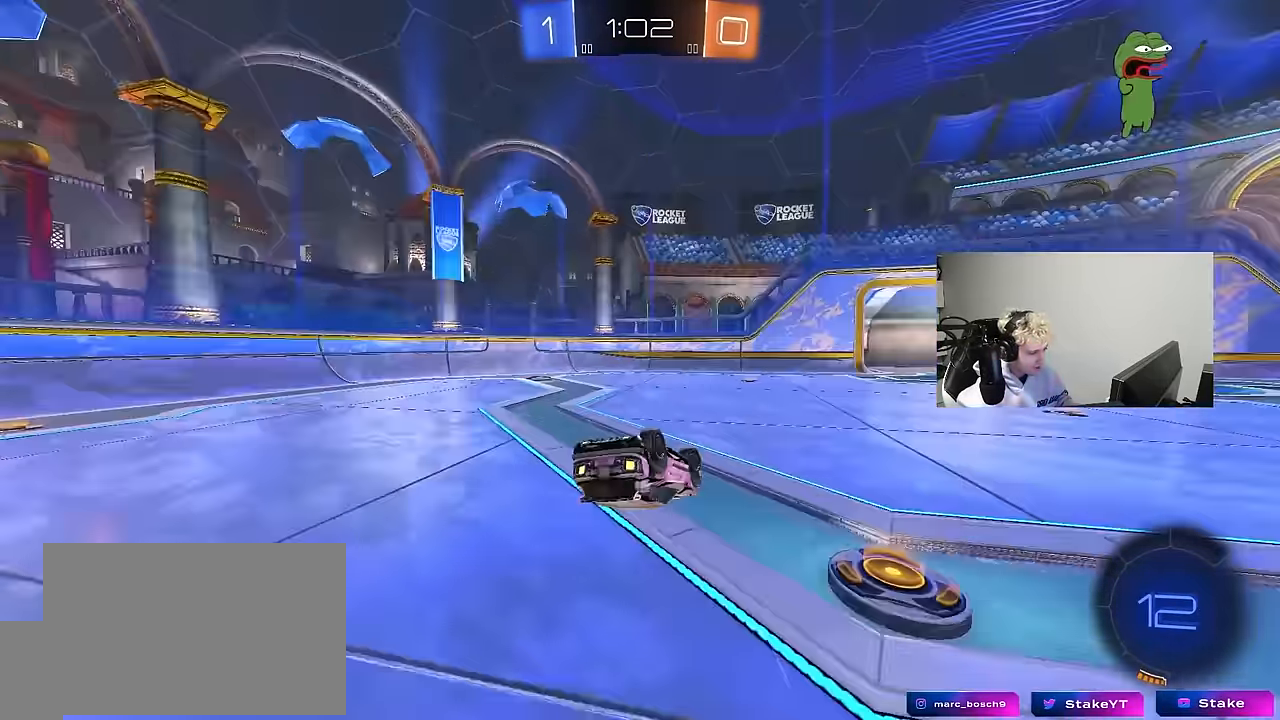
{"keys": ["d", "w"], "mouse": [], "mouse_move": "still", "events": [[17, "s", "up"], [117, "s", "down"], [217, "s", "up"], [300, "shift", "up"], [350, "a", "up"], [350, "d", "down"], [483, "w", "down"]]}
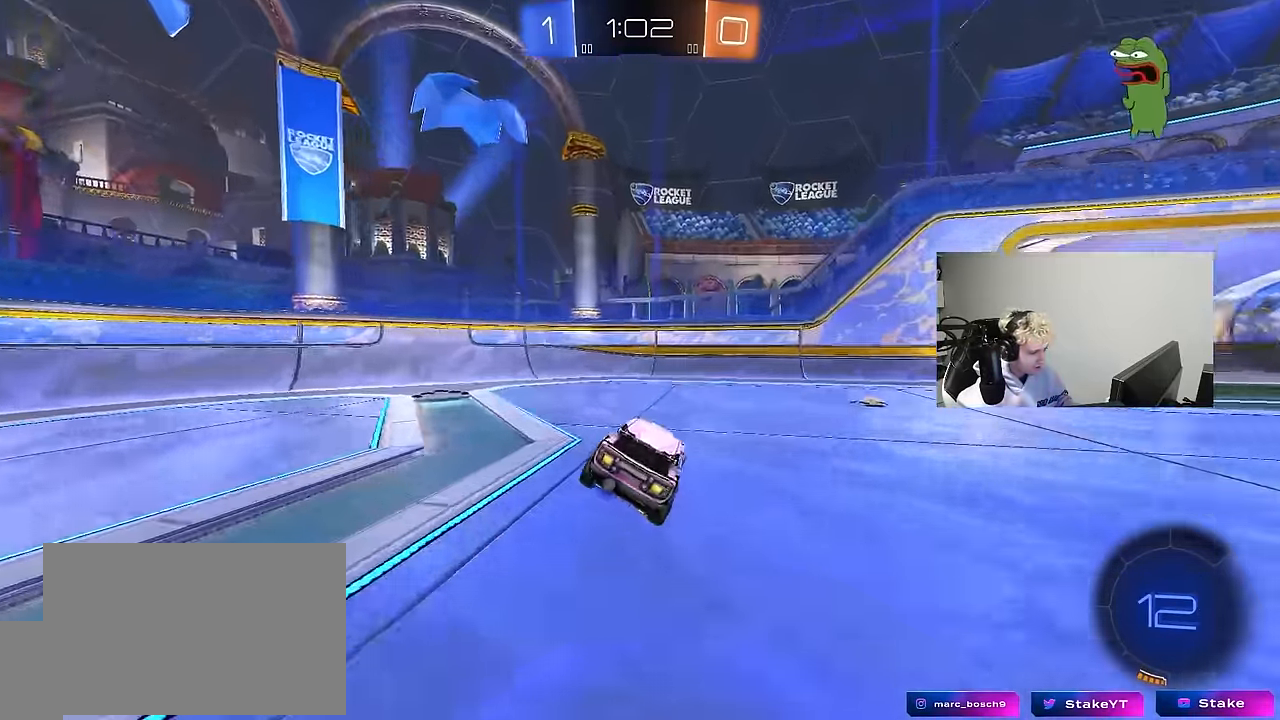
{"keys": ["d", "w"], "mouse": [], "mouse_move": "still", "events": [[33, "space", "down"], [183, "shift", "down"], [217, "space", "up"], [317, "shift", "up"]]}
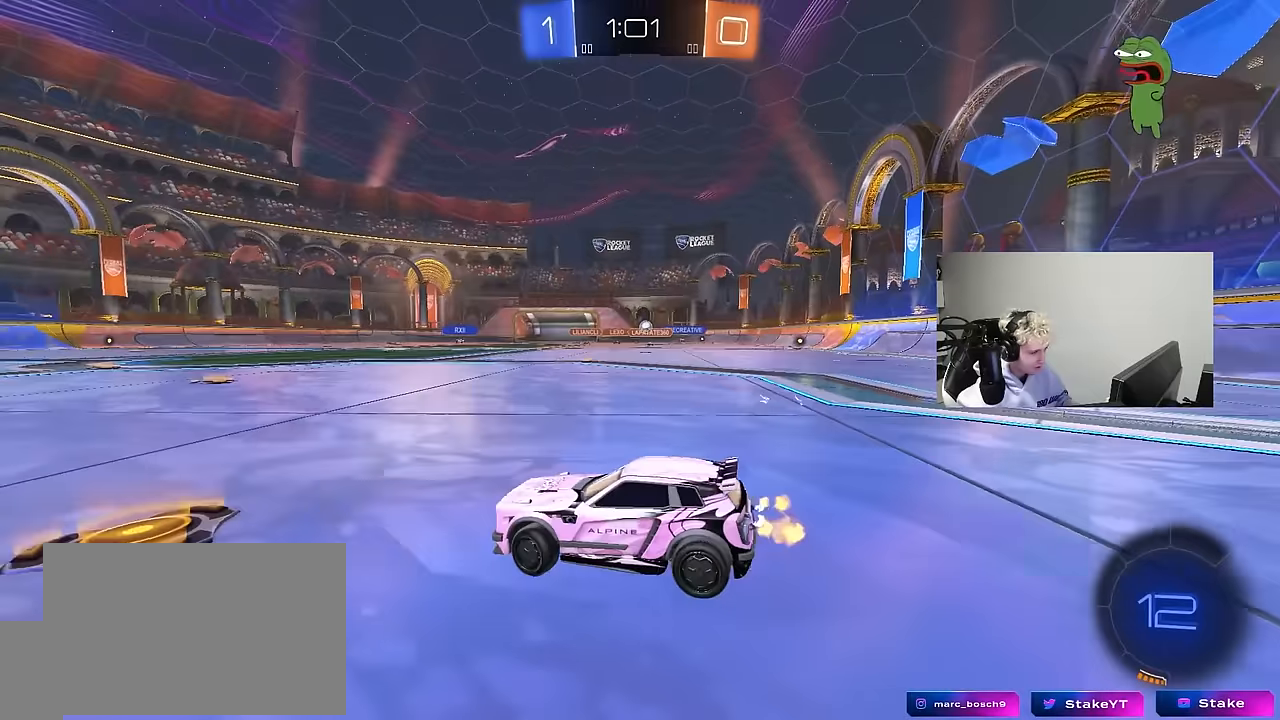
{"keys": ["w"], "mouse": [], "mouse_move": "still", "events": [[100, "a", "down"], [100, "d", "up"], [233, "a", "up"], [233, "d", "down"], [383, "d", "up"]]}
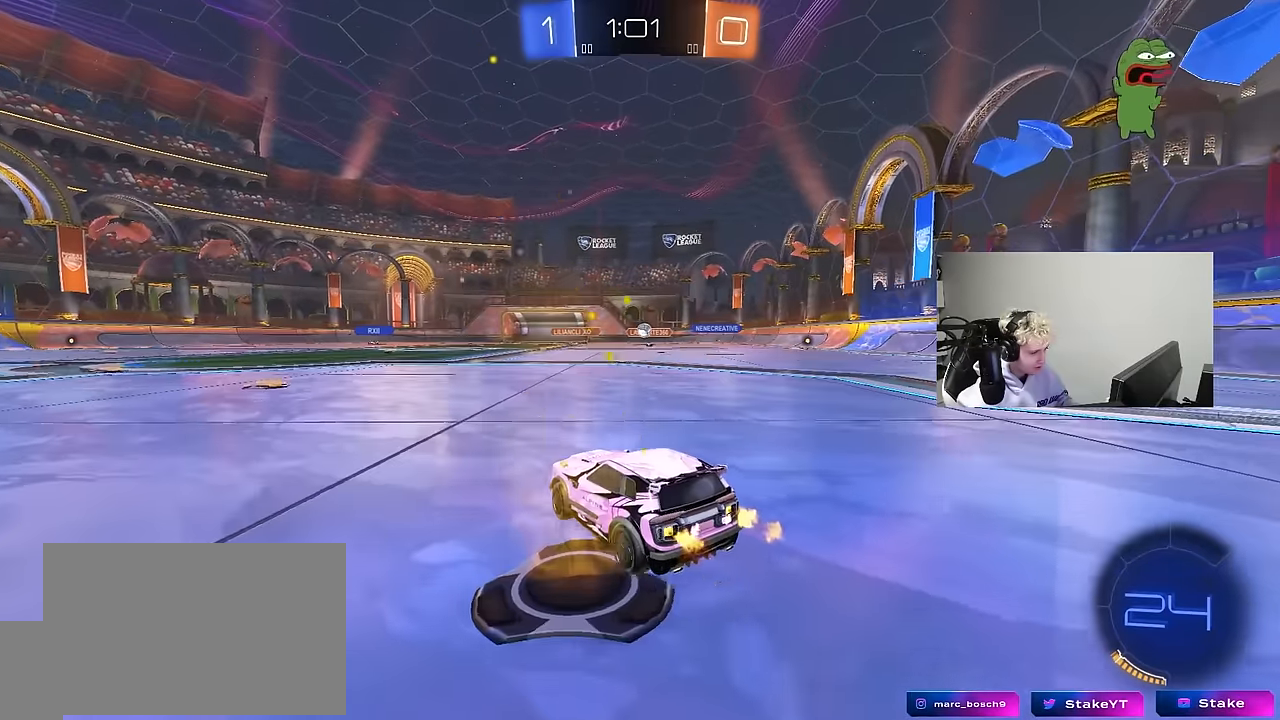
{"keys": ["a", "w"], "mouse": [], "mouse_move": "still", "events": [[167, "d", "down"], [300, "d", "up"], [450, "a", "down"]]}
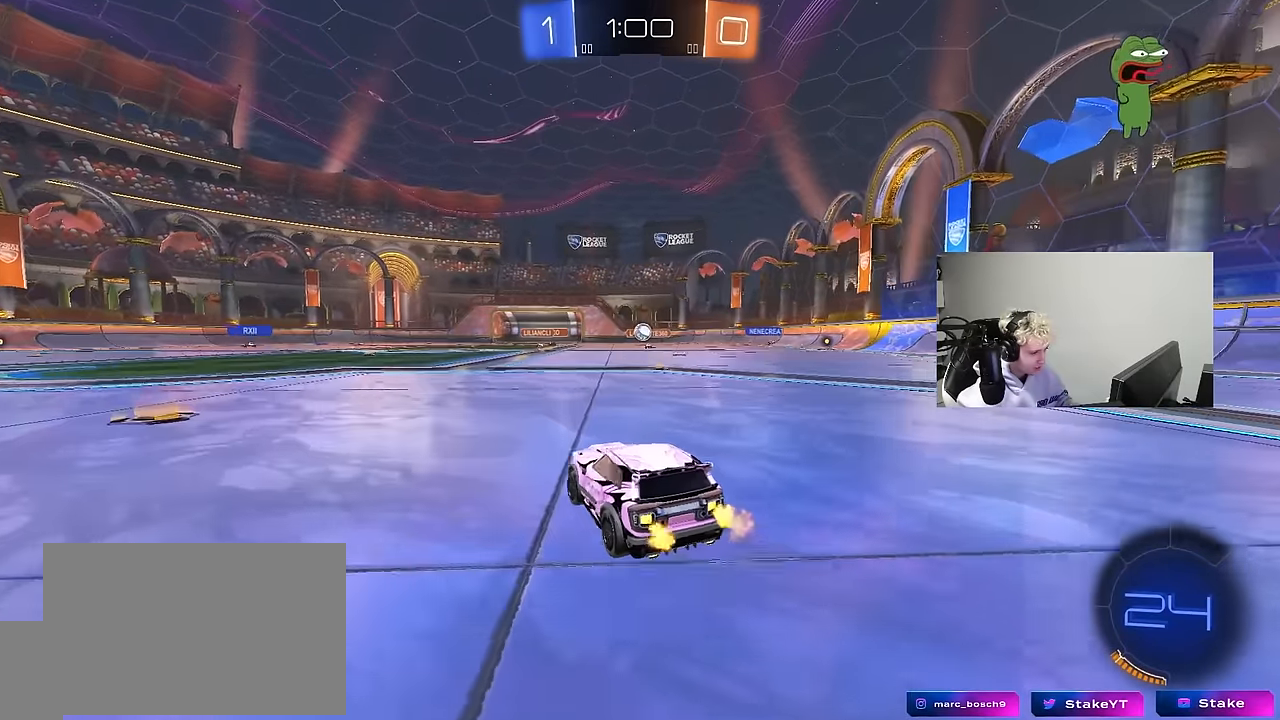
{"keys": [], "mouse": [], "mouse_move": "still", "events": [[83, "a", "up"], [183, "w", "up"], [233, "a", "down"], [467, "a", "up"]]}
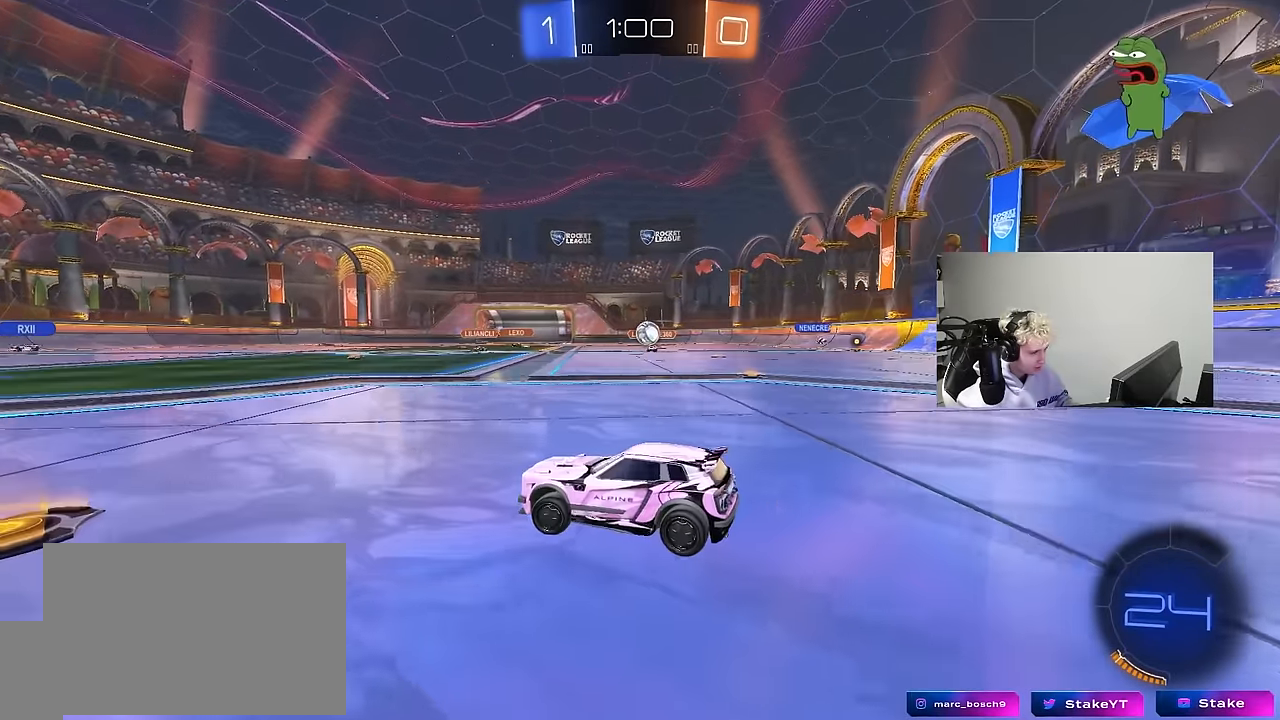
{"keys": ["a", "w"], "mouse": [], "mouse_move": "still", "events": [[233, "a", "down"], [283, "shift", "down"], [383, "shift", "up"], [383, "w", "down"]]}